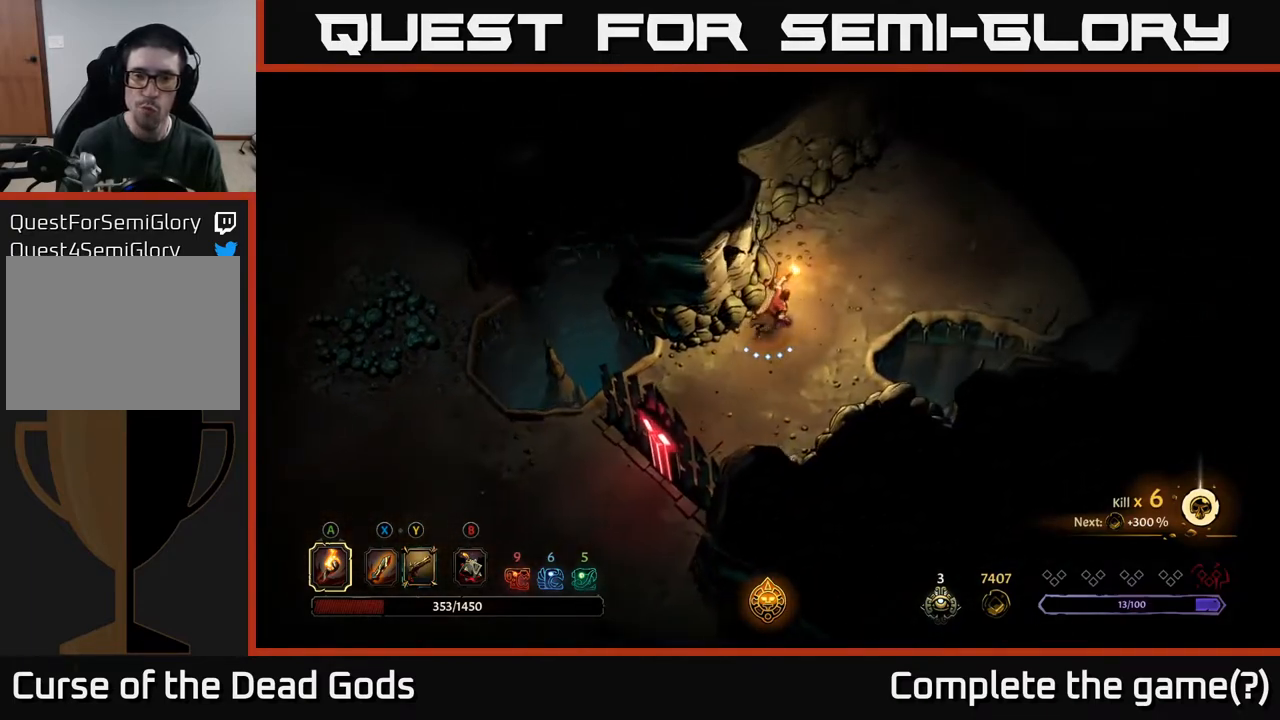
Gameplay with a controller (Xbox layout); each line is a JSON object with the inputs held at the frame after it. "events" lists button and stick changes between this image and that frame as [ms after this image, input, new state], when the widget could be followed in between.
{"buttons": [], "left_stick": "up-right", "right_stick": "center", "events": []}
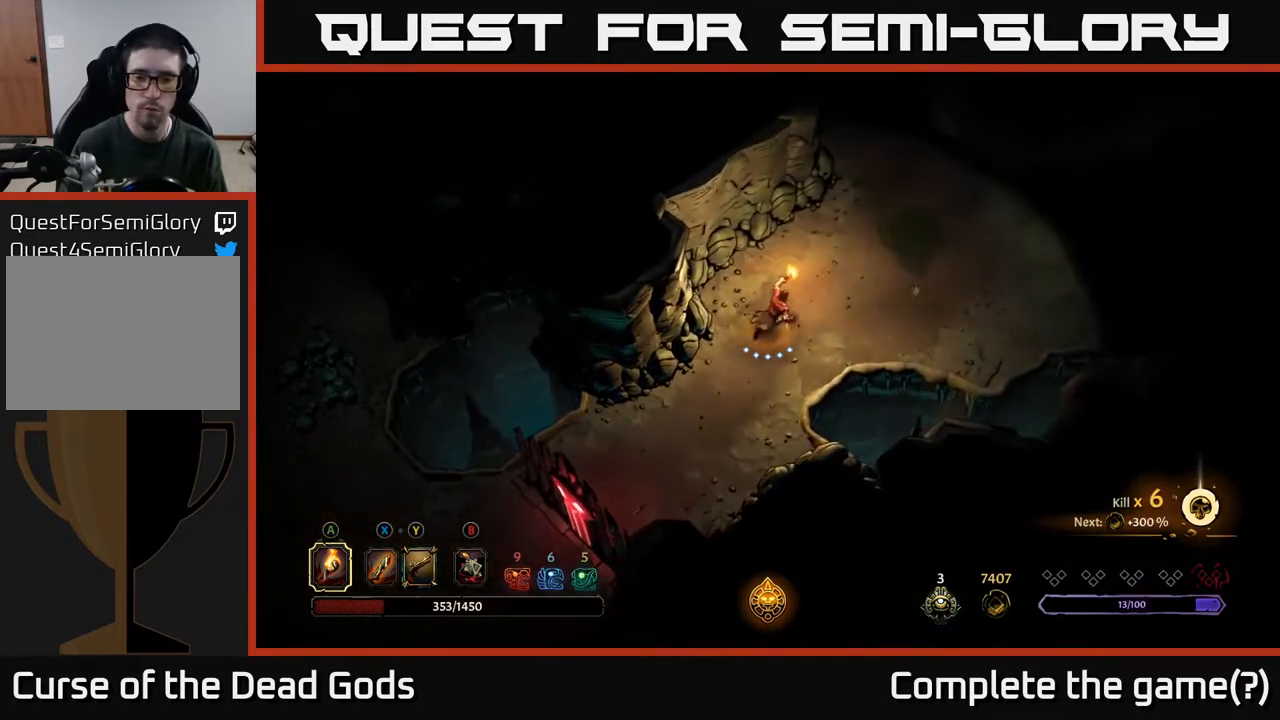
{"buttons": [], "left_stick": "up-right", "right_stick": "center", "events": []}
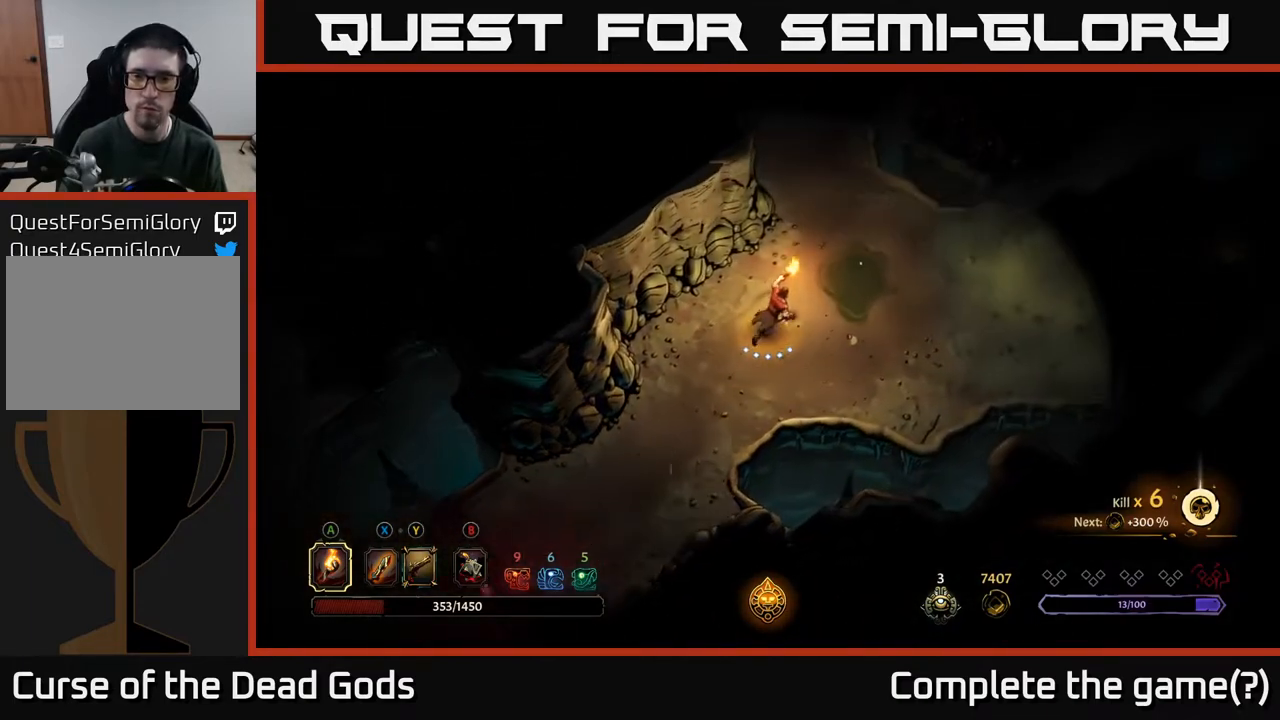
{"buttons": ["A"], "left_stick": "right", "right_stick": "center", "events": [[267, "left_stick", "right"], [483, "A", "down"]]}
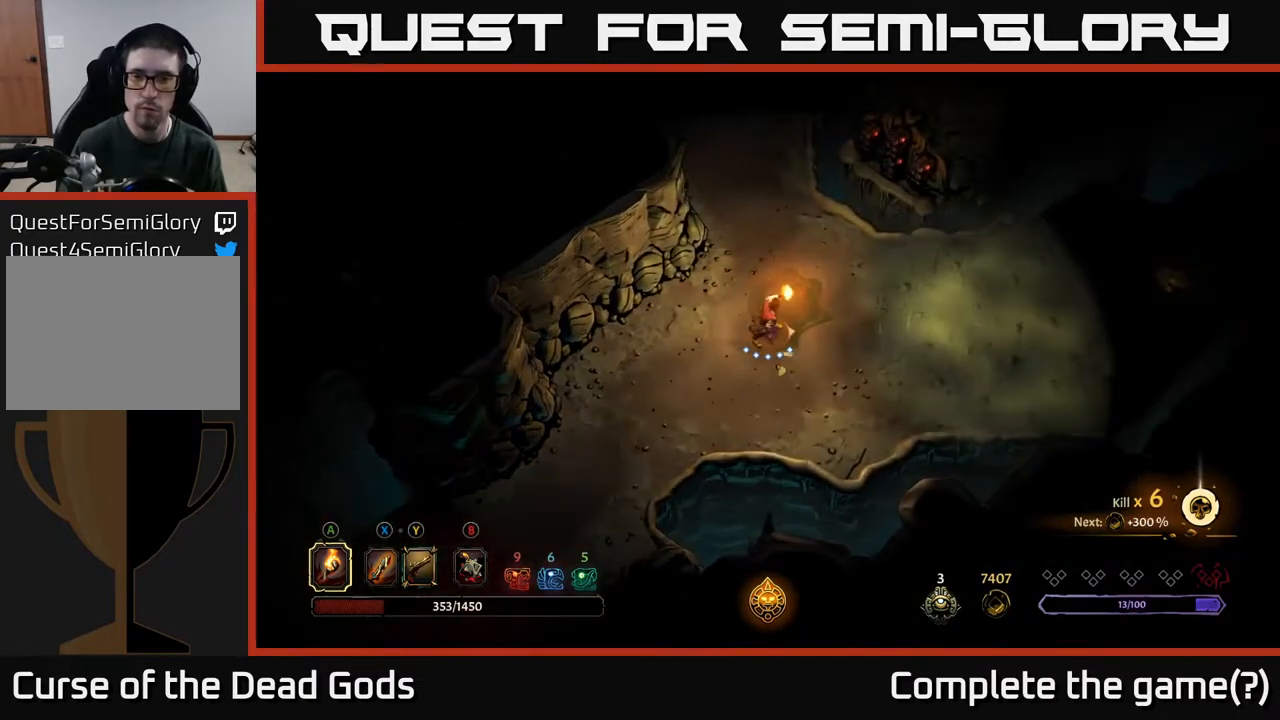
{"buttons": [], "left_stick": "left", "right_stick": "center", "events": [[83, "A", "up"], [300, "left_stick", "center"], [500, "left_stick", "left"]]}
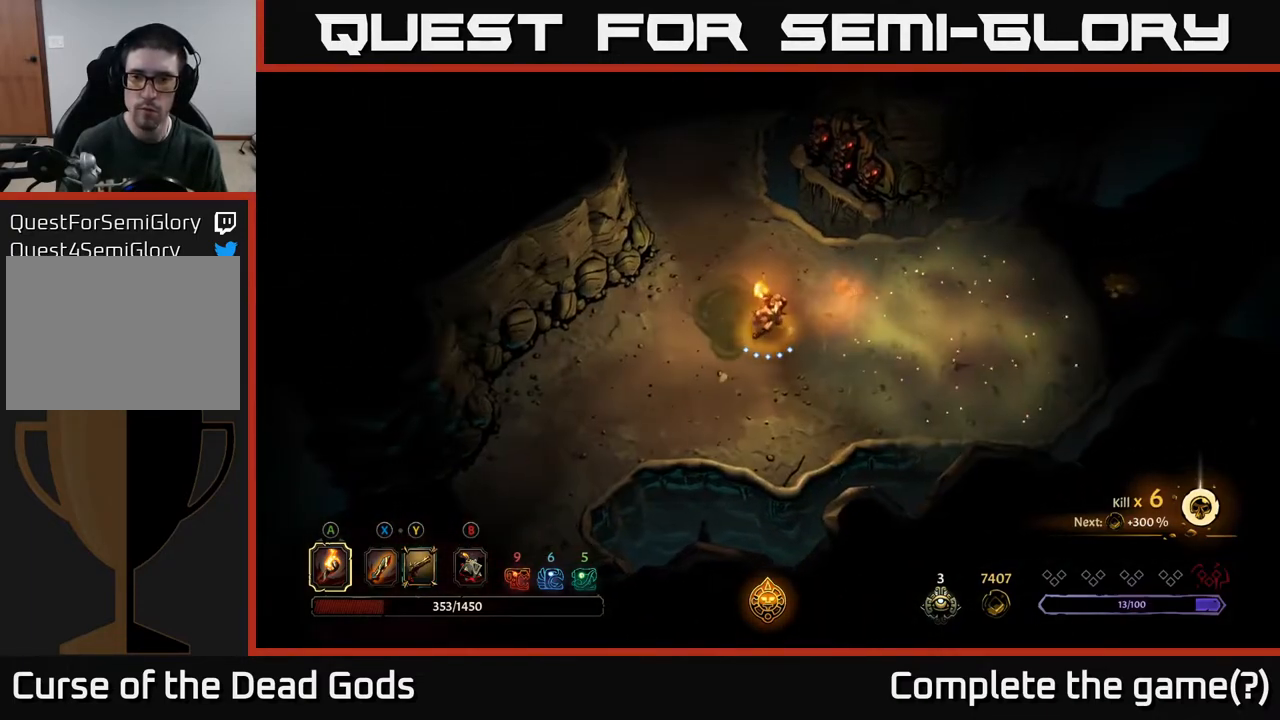
{"buttons": [], "left_stick": "up-left", "right_stick": "center", "events": [[333, "left_stick", "up-left"]]}
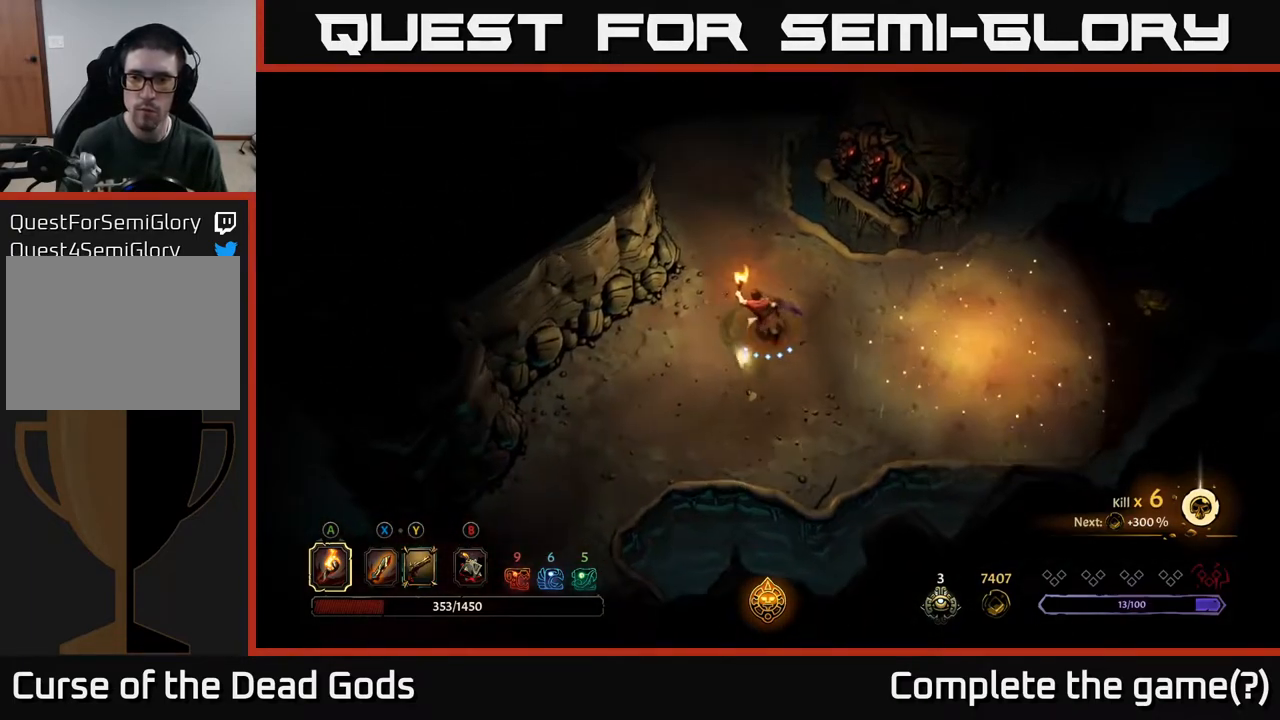
{"buttons": [], "left_stick": "right", "right_stick": "center", "events": [[250, "left_stick", "up-right"], [300, "left_stick", "right"]]}
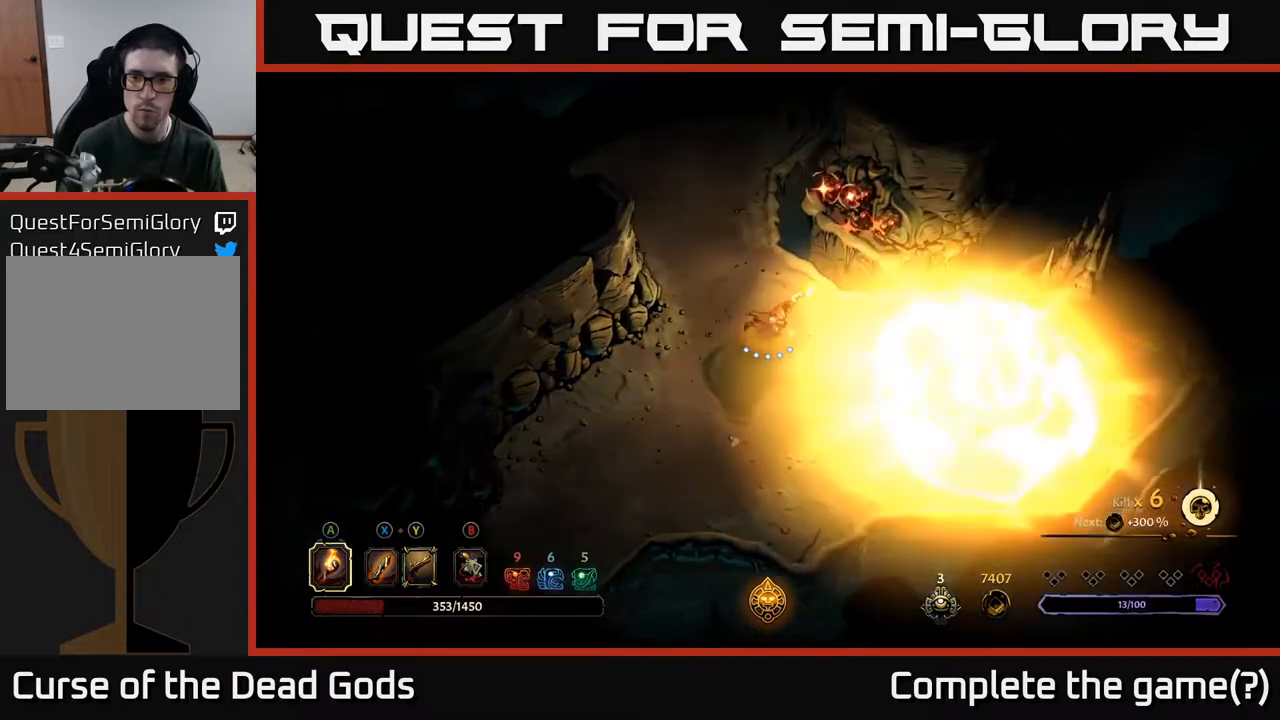
{"buttons": [], "left_stick": "right", "right_stick": "center", "events": [[83, "R2", "down"], [233, "R2", "up"]]}
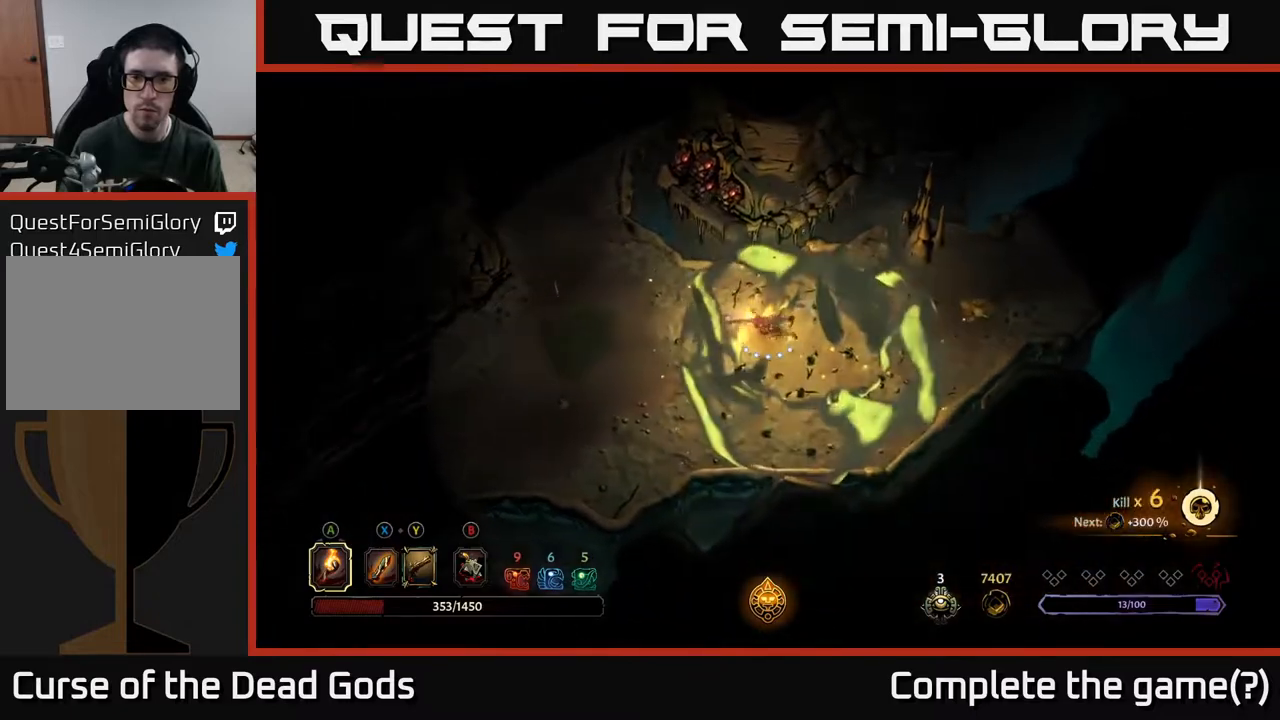
{"buttons": [], "left_stick": "right", "right_stick": "center", "events": []}
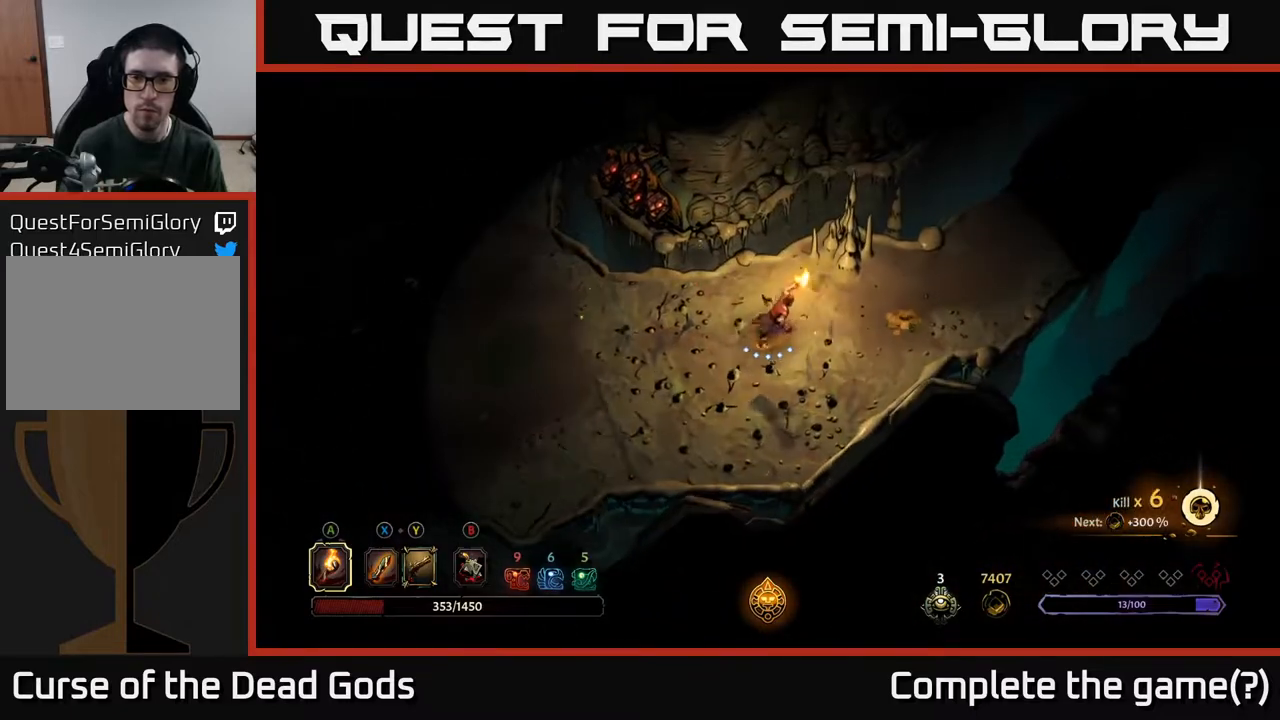
{"buttons": [], "left_stick": "right", "right_stick": "center", "events": []}
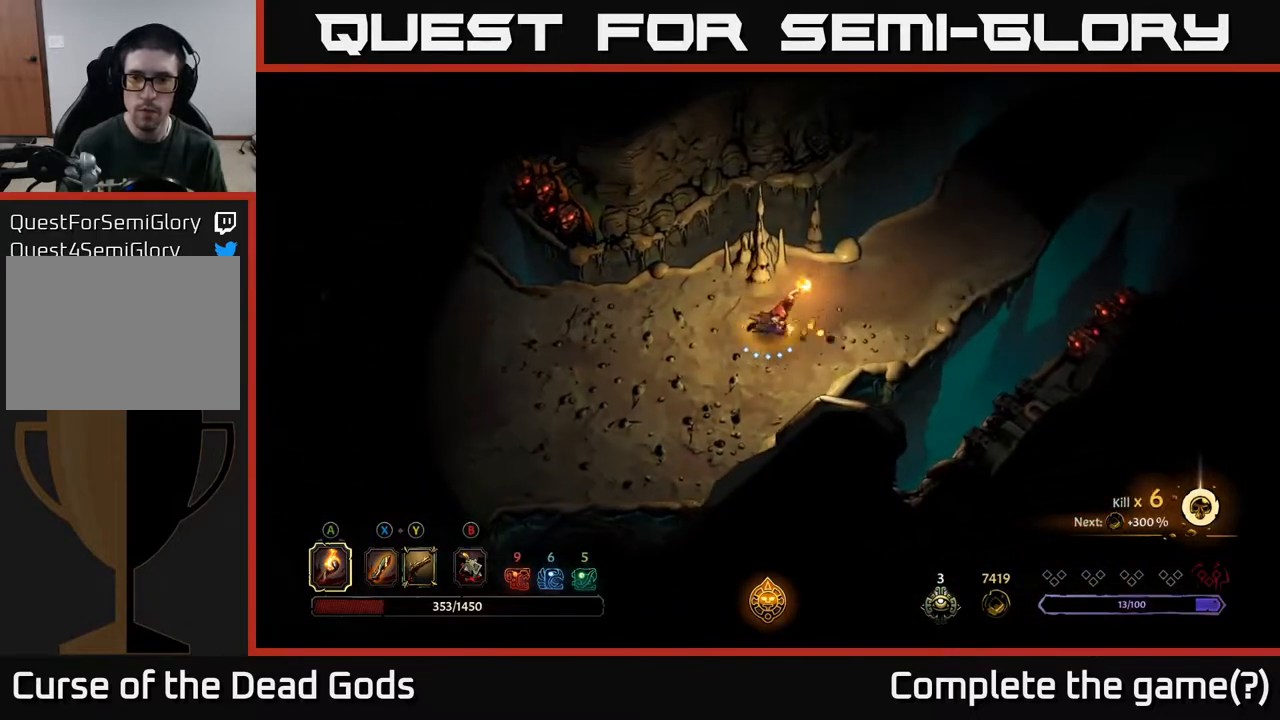
{"buttons": [], "left_stick": "up-right", "right_stick": "center", "events": [[67, "left_stick", "up-right"]]}
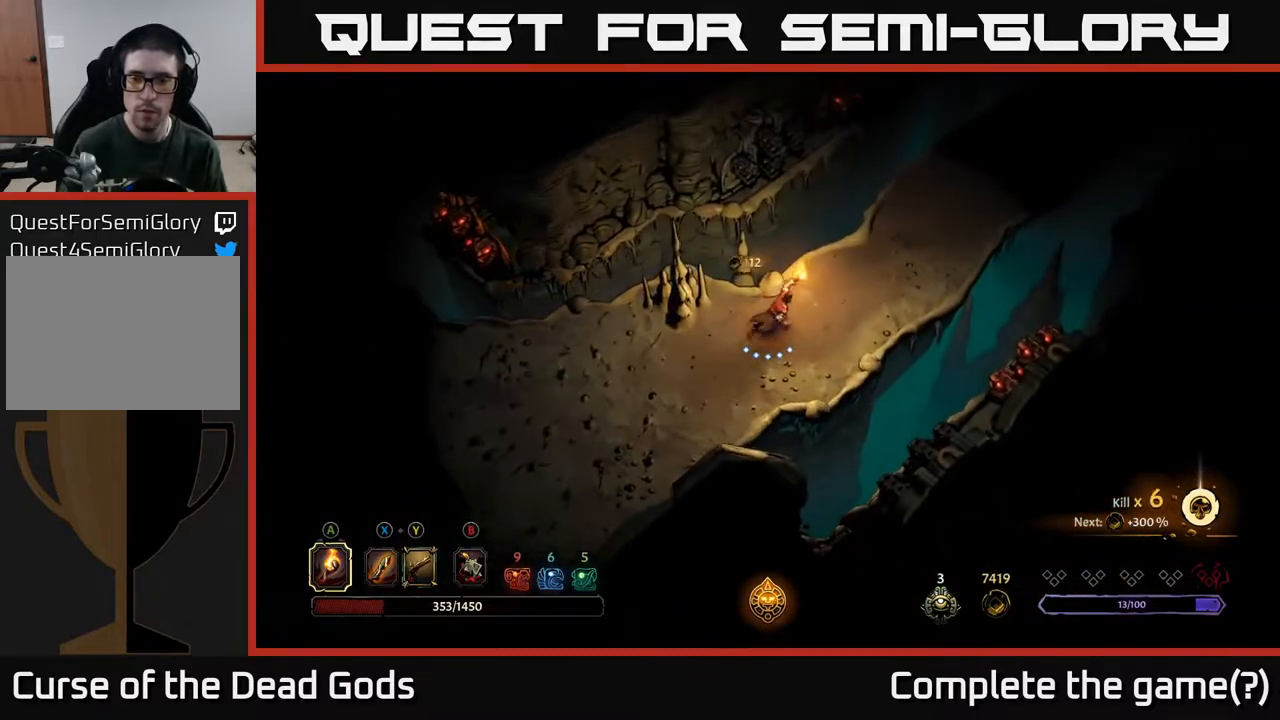
{"buttons": [], "left_stick": "up-right", "right_stick": "center", "events": []}
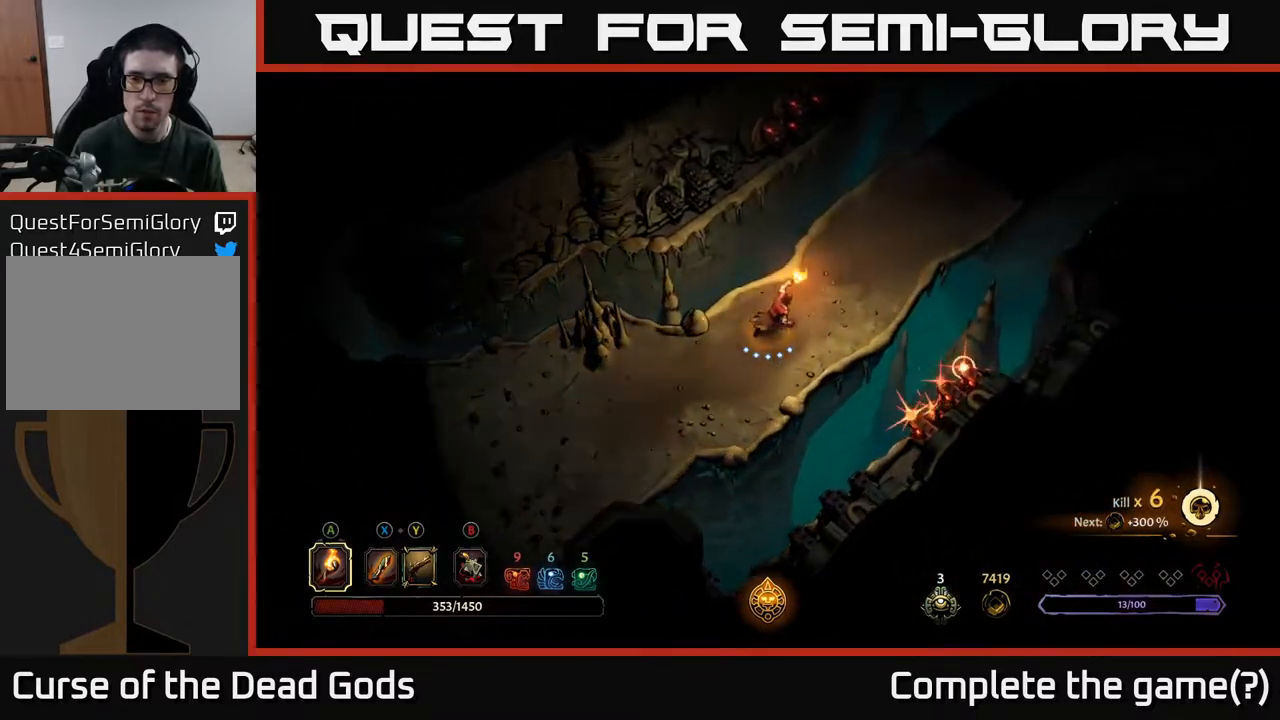
{"buttons": [], "left_stick": "up-right", "right_stick": "center", "events": [[233, "R2", "down"], [367, "R2", "up"]]}
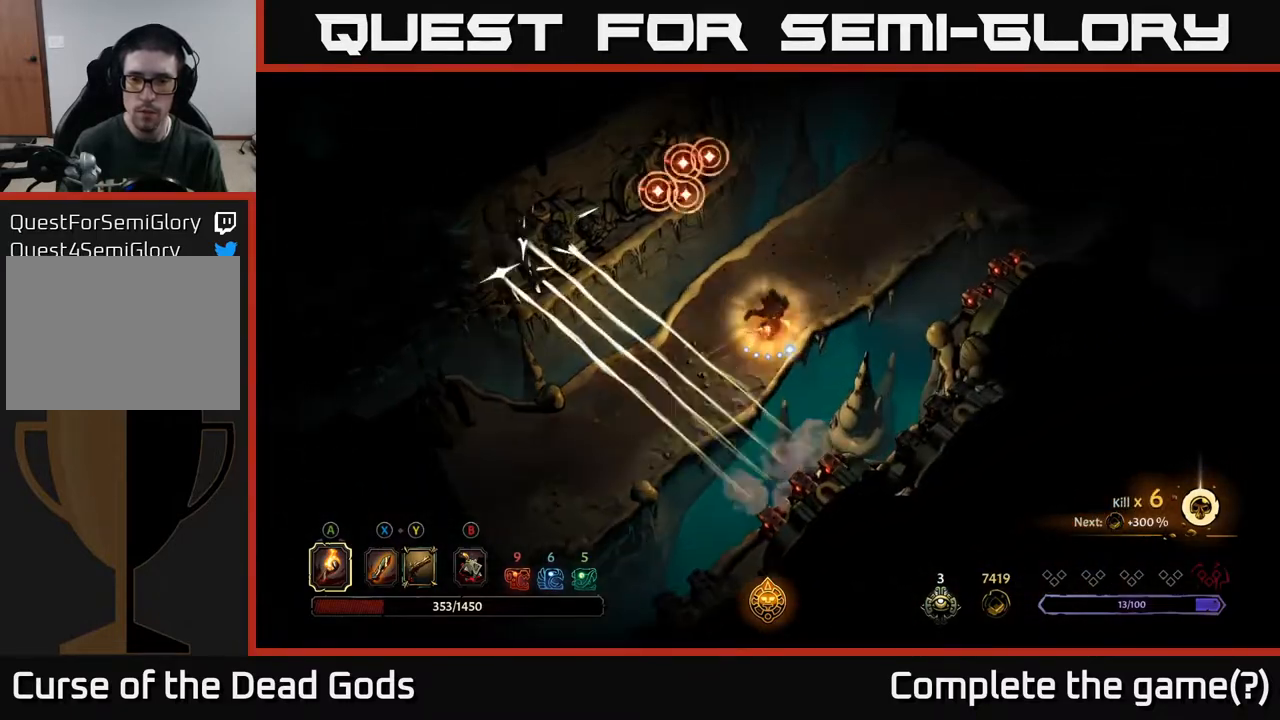
{"buttons": ["R2"], "left_stick": "up-right", "right_stick": "center", "events": [[483, "R2", "down"]]}
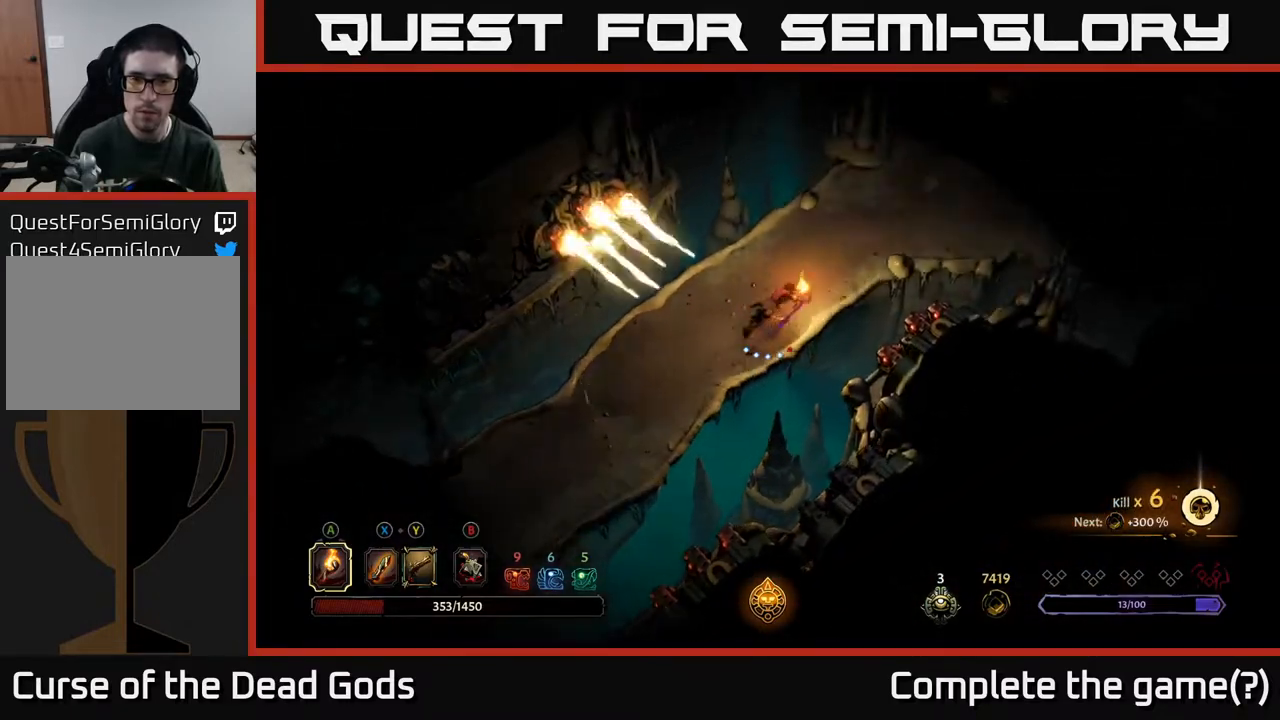
{"buttons": [], "left_stick": "up-right", "right_stick": "center", "events": [[167, "R2", "up"]]}
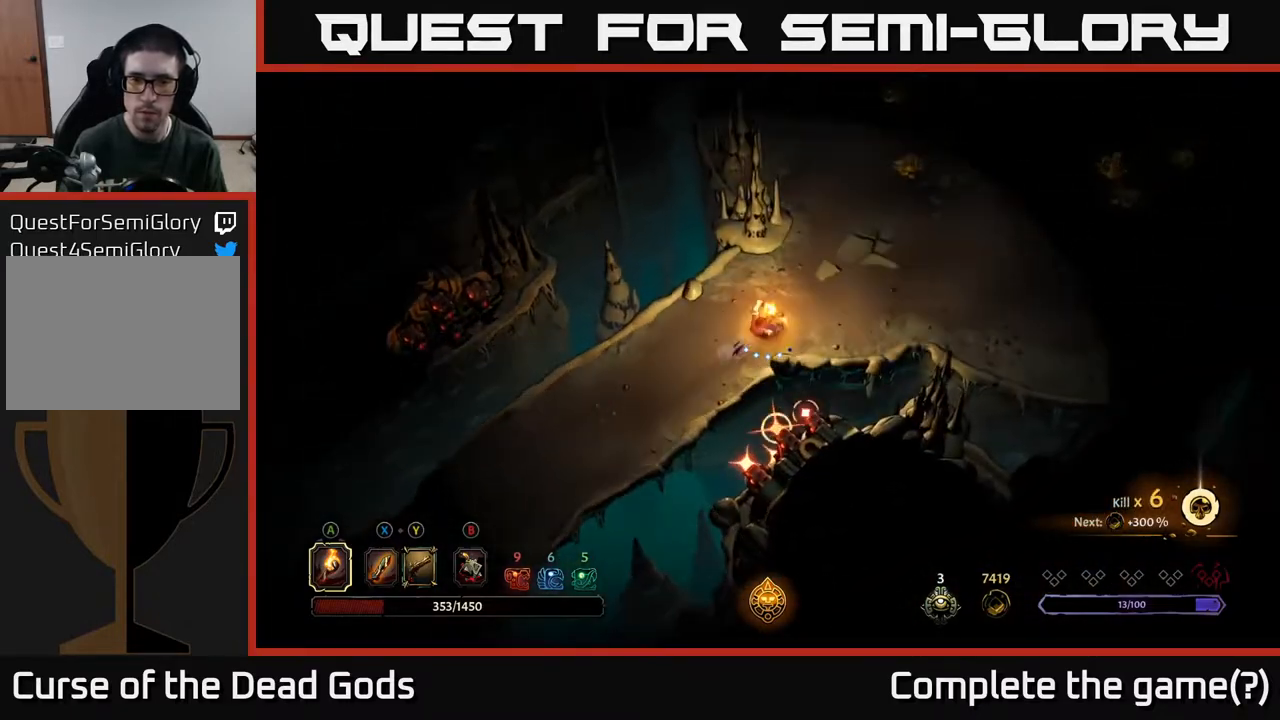
{"buttons": [], "left_stick": "up-right", "right_stick": "center", "events": []}
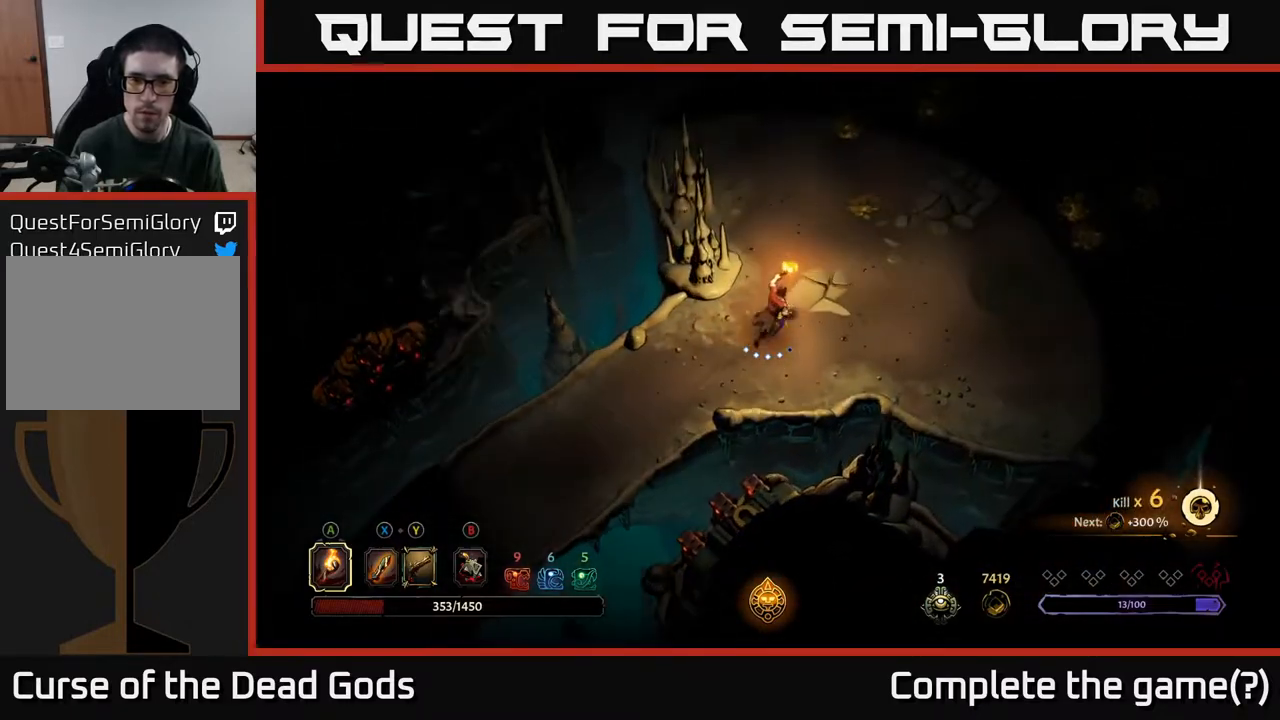
{"buttons": [], "left_stick": "up-right", "right_stick": "center", "events": []}
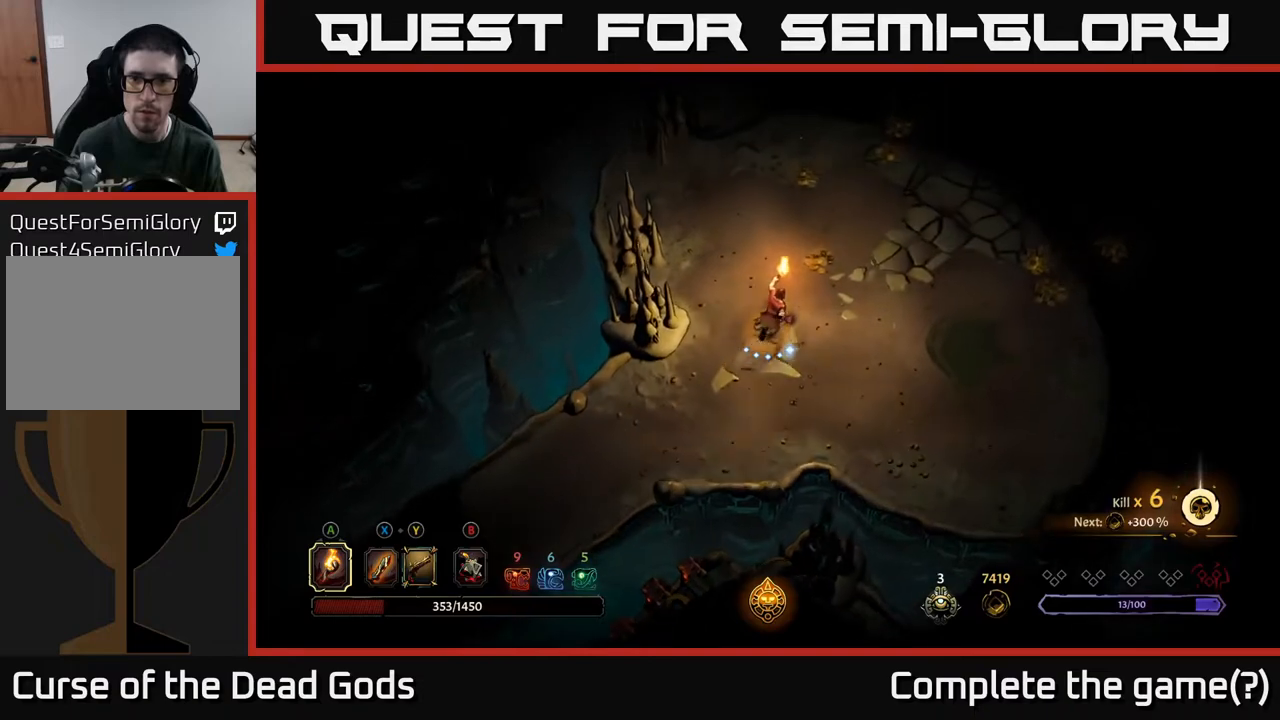
{"buttons": [], "left_stick": "up", "right_stick": "center", "events": [[250, "left_stick", "up"]]}
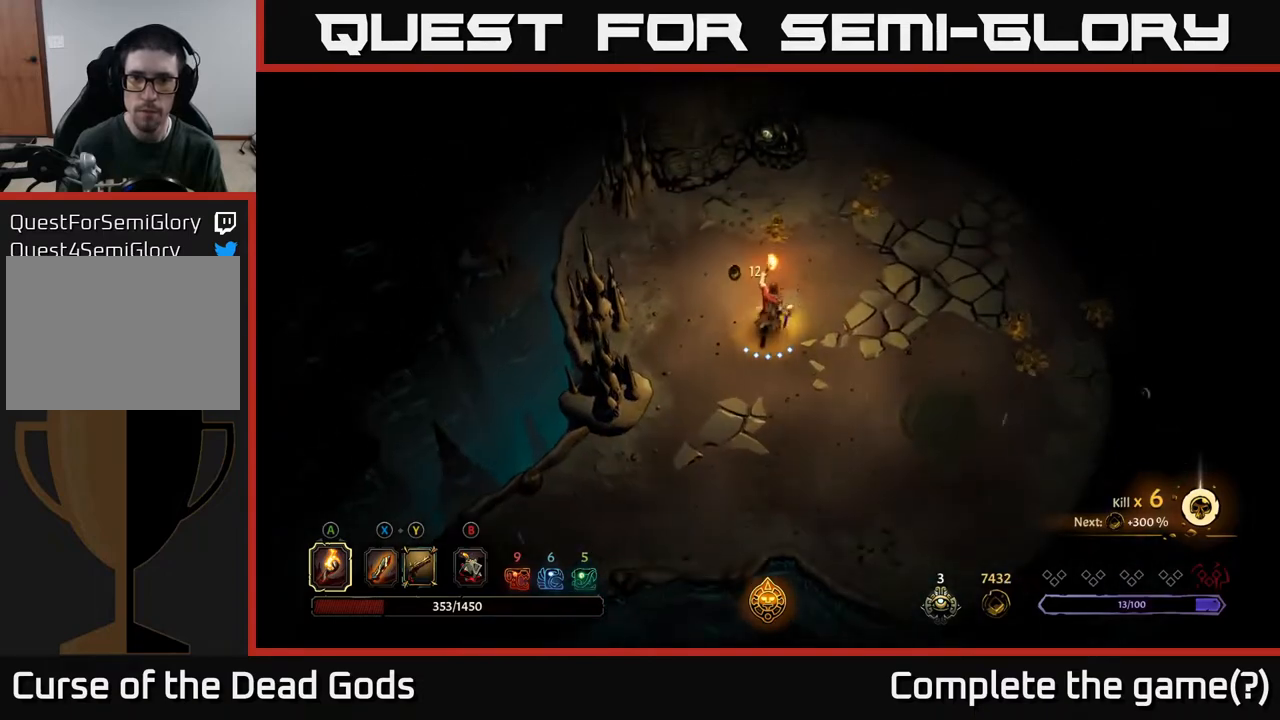
{"buttons": [], "left_stick": "up-right", "right_stick": "center", "events": [[467, "left_stick", "up-right"]]}
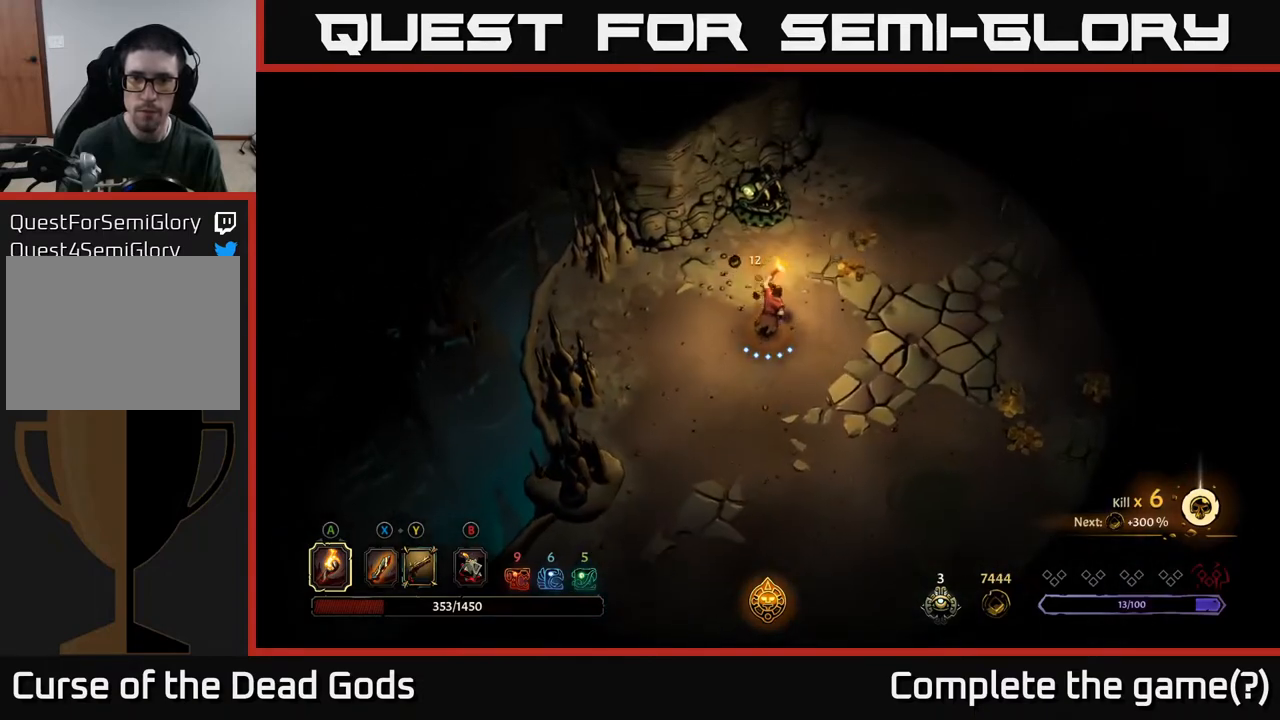
{"buttons": [], "left_stick": "up-right", "right_stick": "center", "events": []}
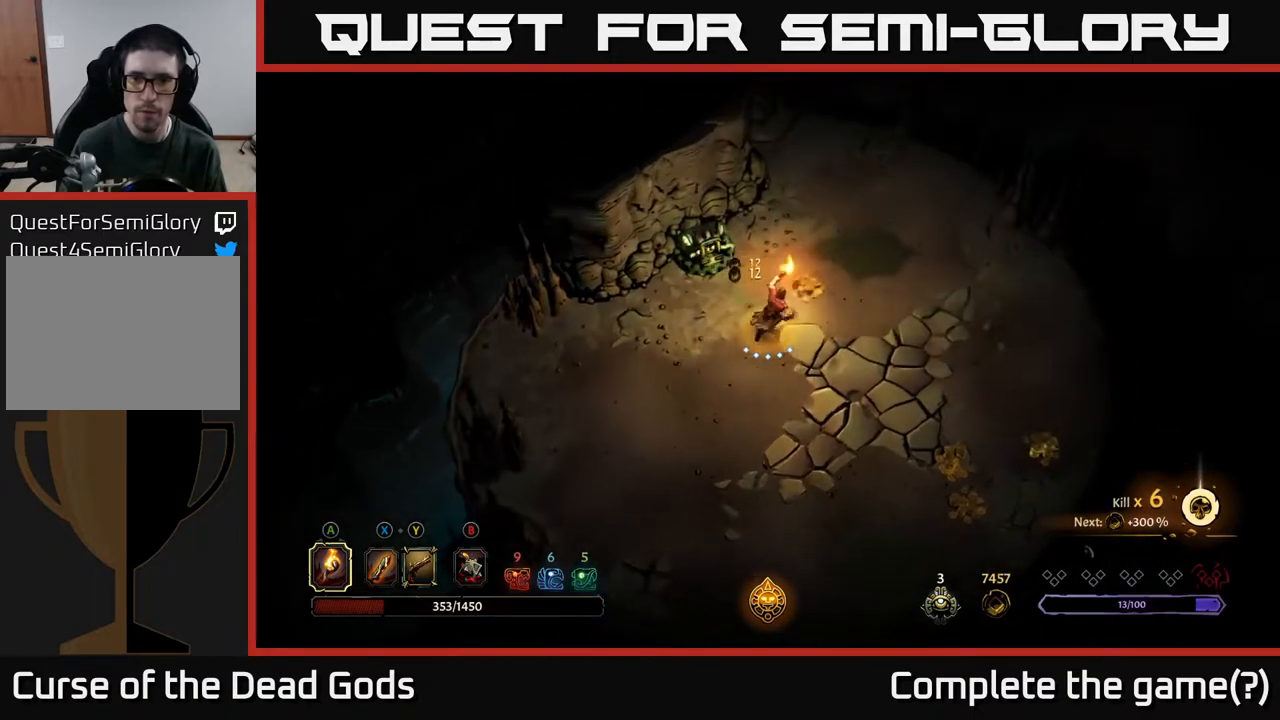
{"buttons": [], "left_stick": "down-right", "right_stick": "center", "events": [[167, "left_stick", "down-right"], [183, "R2", "down"], [450, "R2", "up"]]}
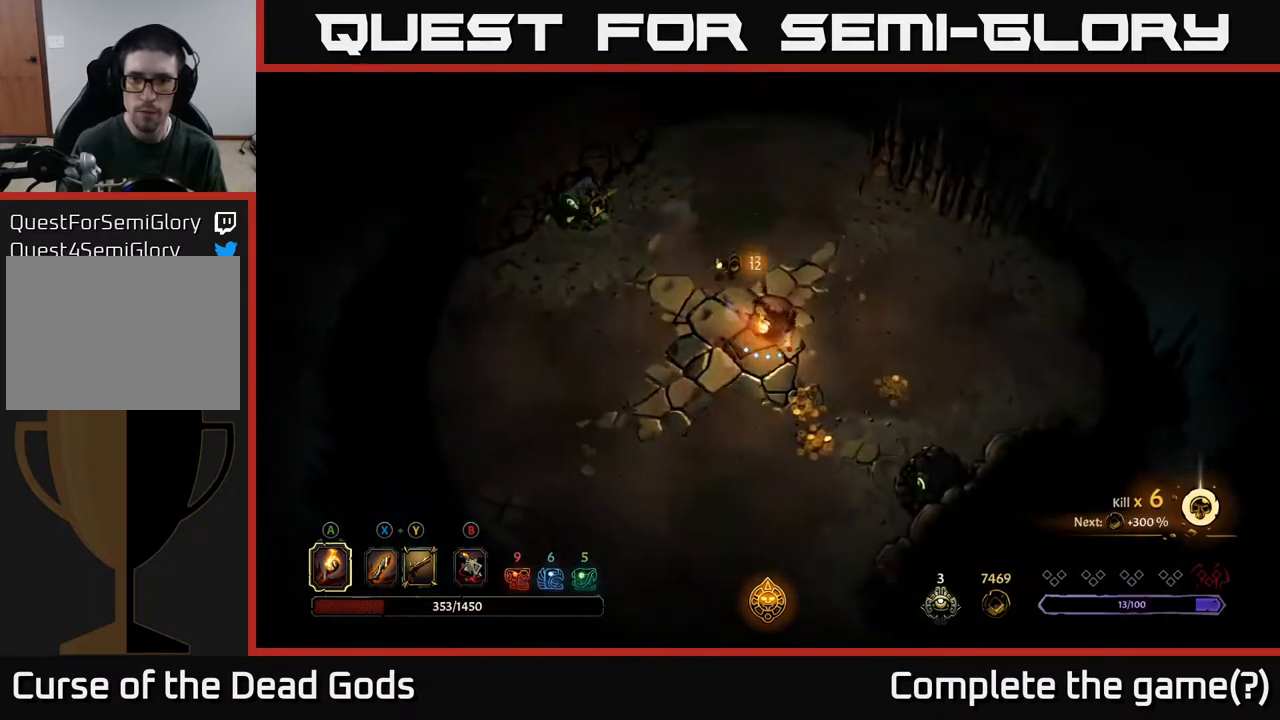
{"buttons": [], "left_stick": "right", "right_stick": "center", "events": [[267, "left_stick", "right"]]}
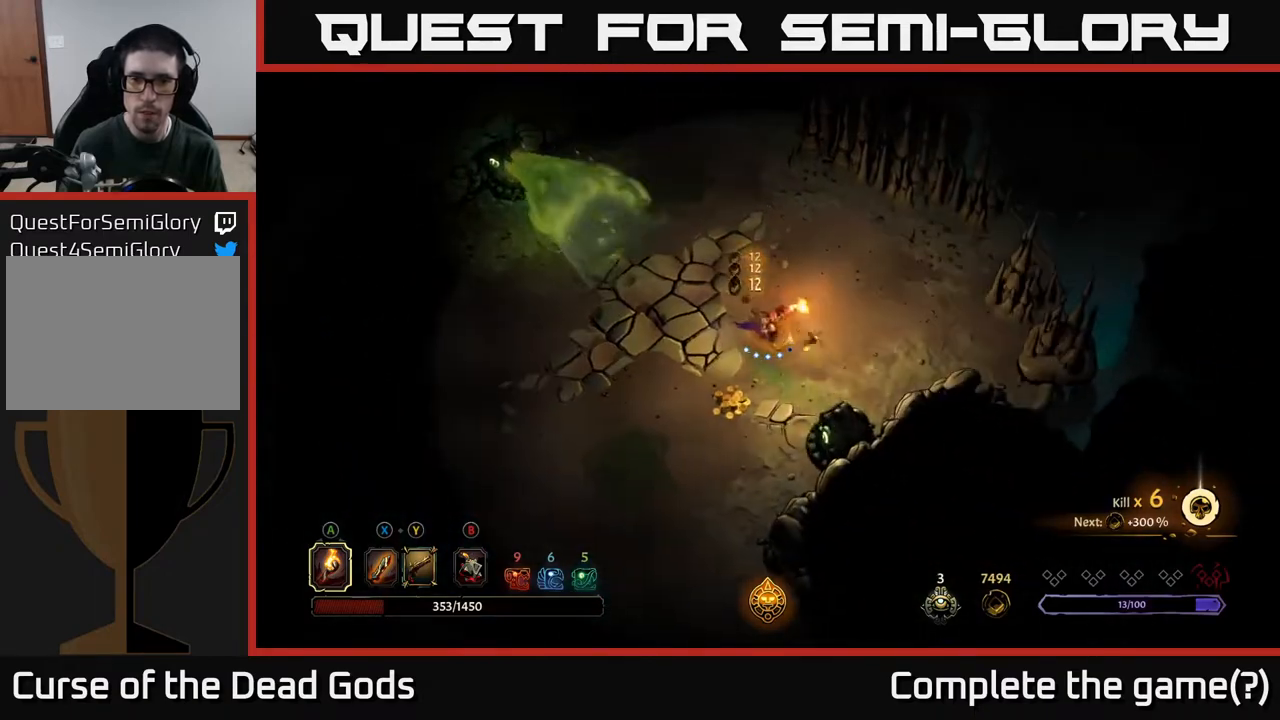
{"buttons": [], "left_stick": "up", "right_stick": "center", "events": [[83, "left_stick", "down"], [167, "left_stick", "down-left"], [467, "left_stick", "up"]]}
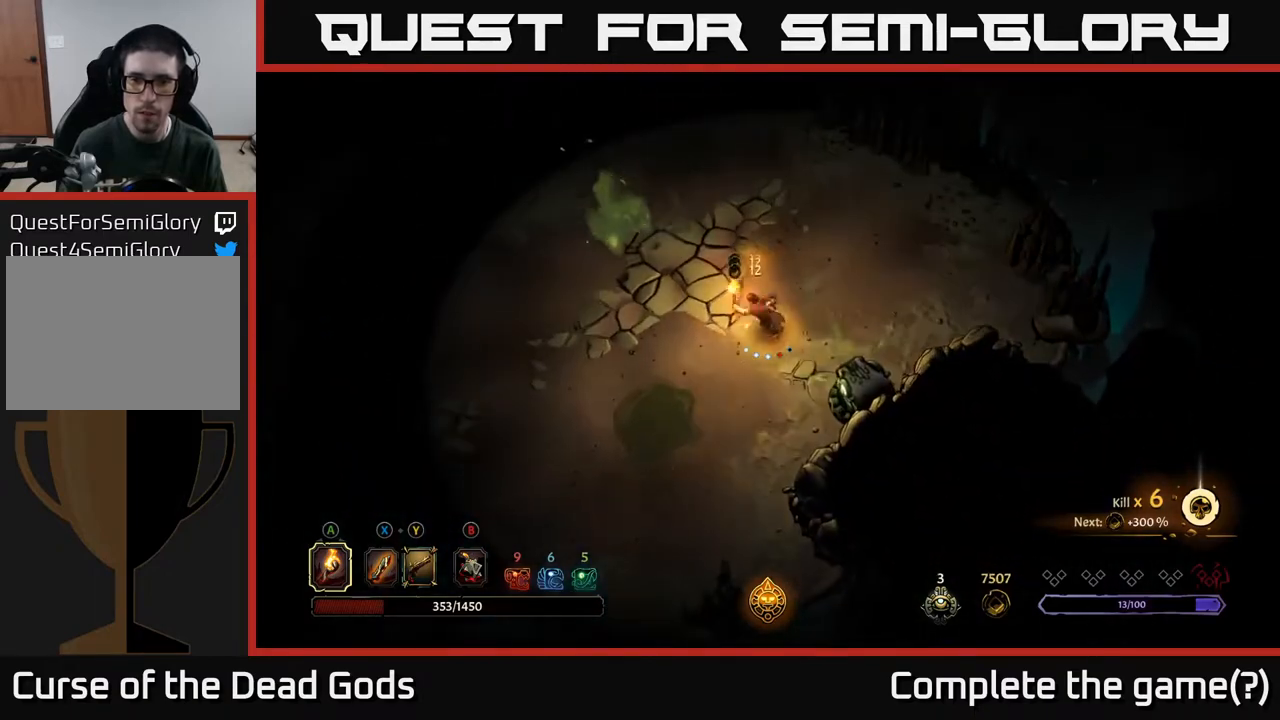
{"buttons": [], "left_stick": "up", "right_stick": "center", "events": [[17, "R2", "down"], [183, "R2", "up"]]}
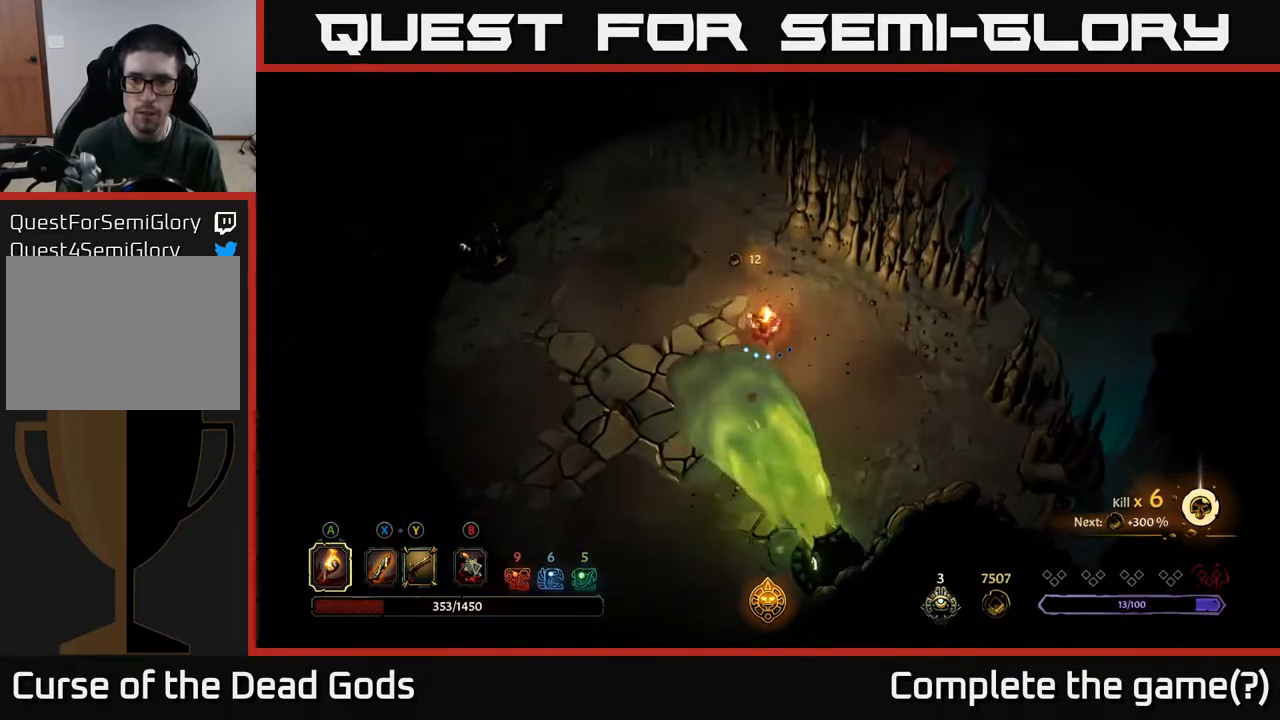
{"buttons": [], "left_stick": "up-left", "right_stick": "center", "events": [[483, "left_stick", "up-left"]]}
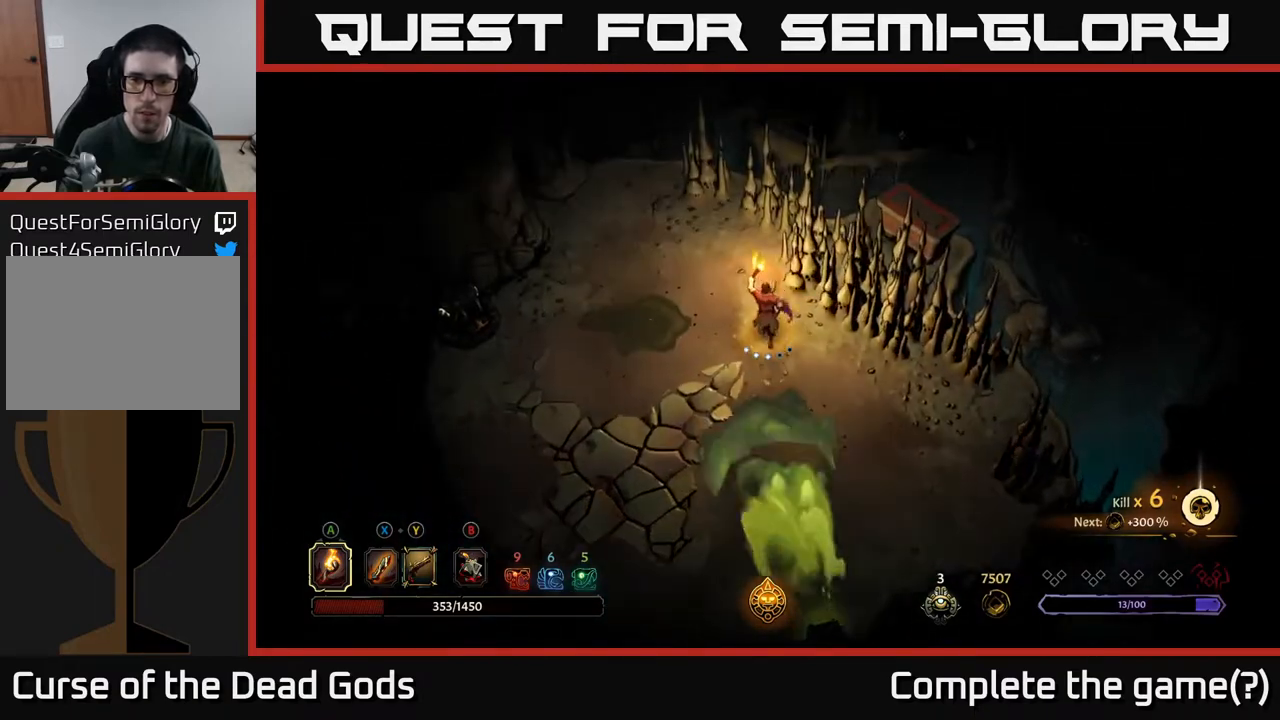
{"buttons": [], "left_stick": "up-right", "right_stick": "center", "events": [[117, "X", "down"], [133, "left_stick", "up-right"], [167, "X", "up"], [233, "X", "down"], [300, "X", "up"]]}
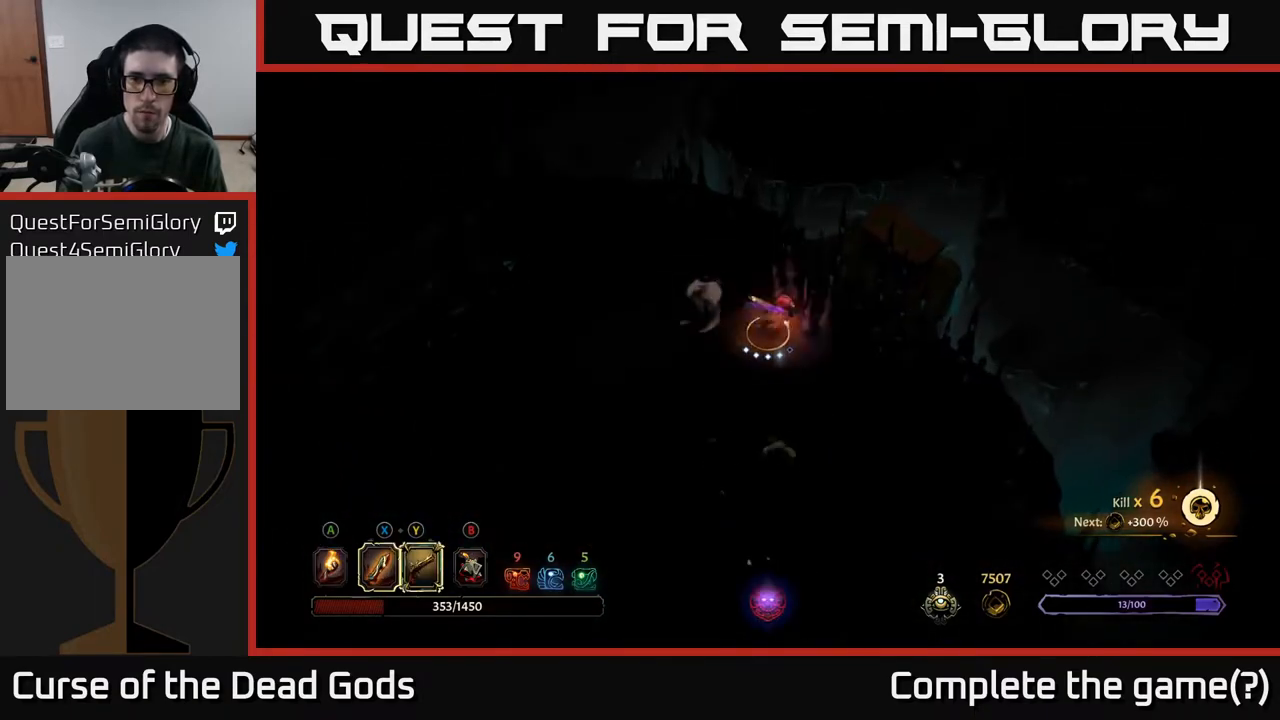
{"buttons": [], "left_stick": "up-right", "right_stick": "center", "events": [[383, "A", "down"], [483, "A", "up"]]}
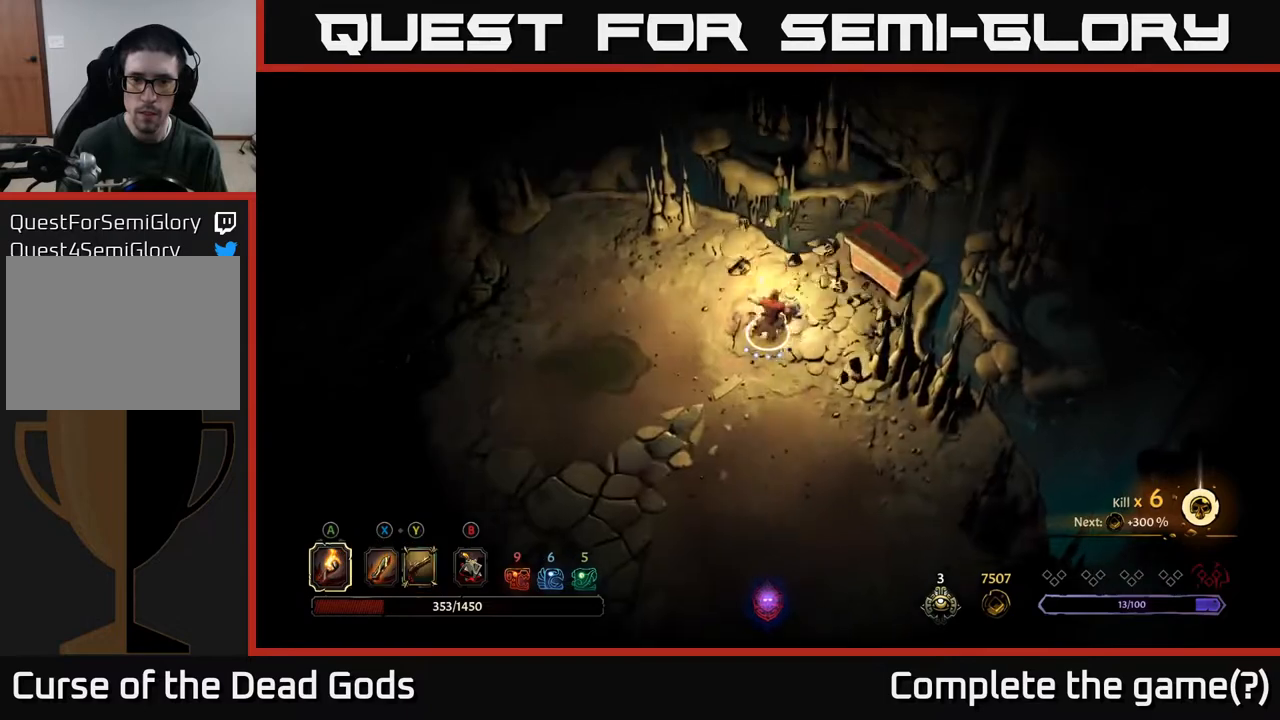
{"buttons": ["R1"], "left_stick": "up-right", "right_stick": "center", "events": [[467, "R1", "down"]]}
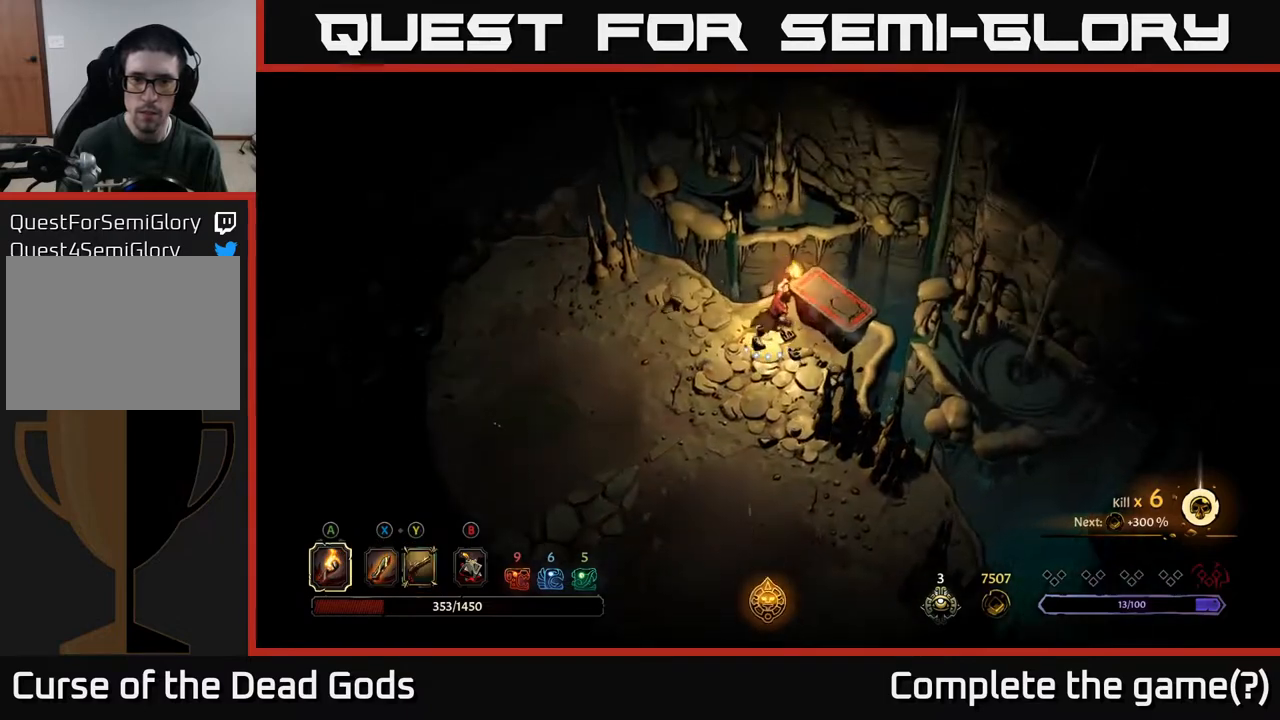
{"buttons": [], "left_stick": "down-left", "right_stick": "center", "events": [[67, "R1", "up"], [167, "left_stick", "down-left"]]}
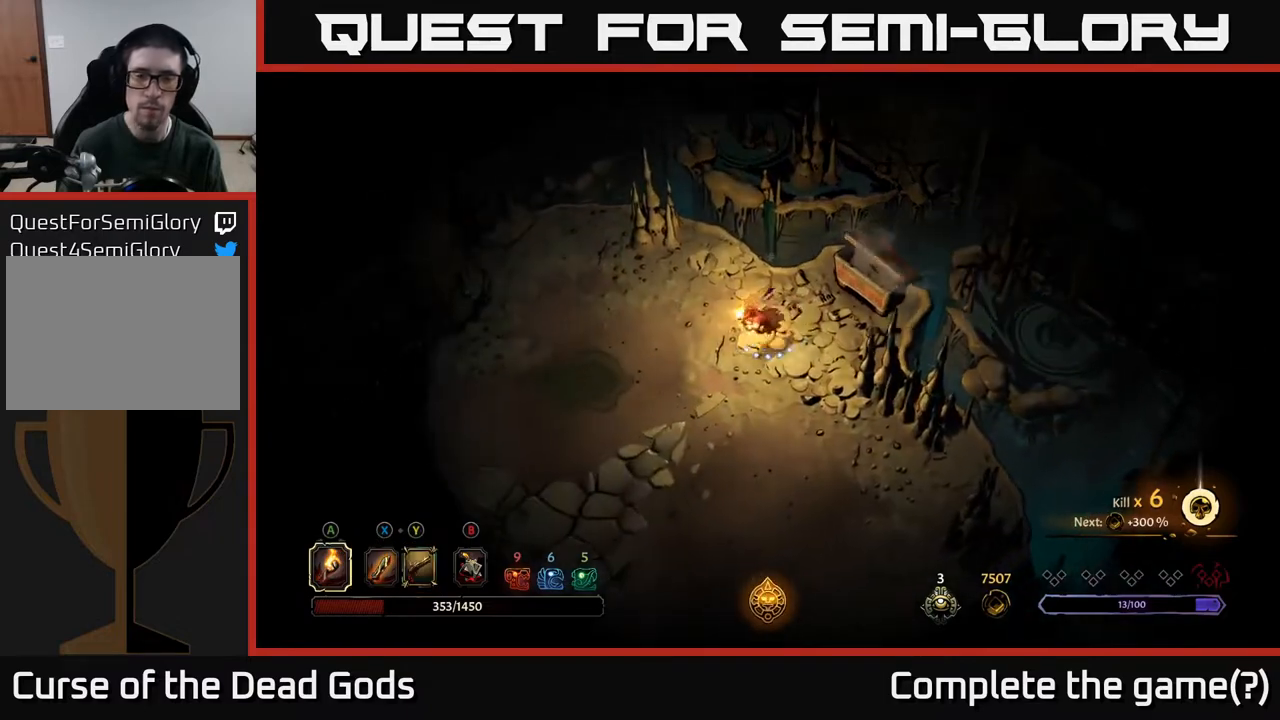
{"buttons": [], "left_stick": "right", "right_stick": "center", "events": [[83, "left_stick", "up-left"], [300, "left_stick", "right"]]}
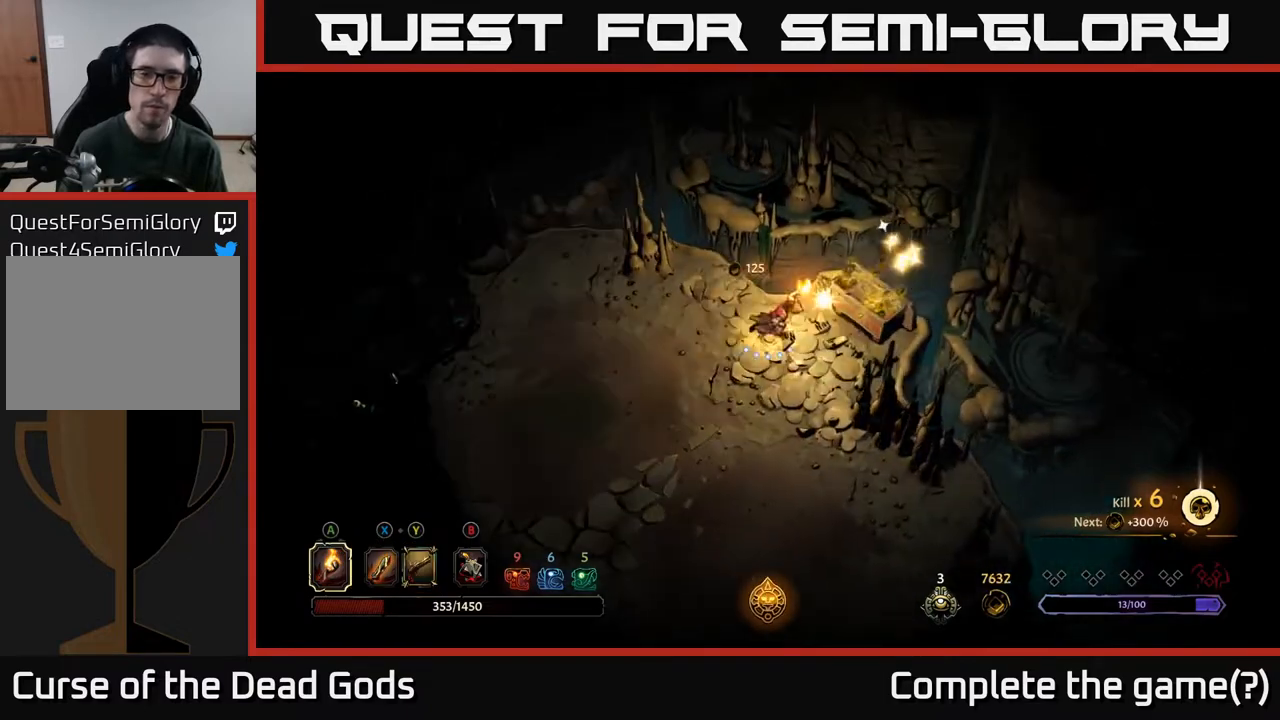
{"buttons": [], "left_stick": "center", "right_stick": "center", "events": [[183, "left_stick", "center"]]}